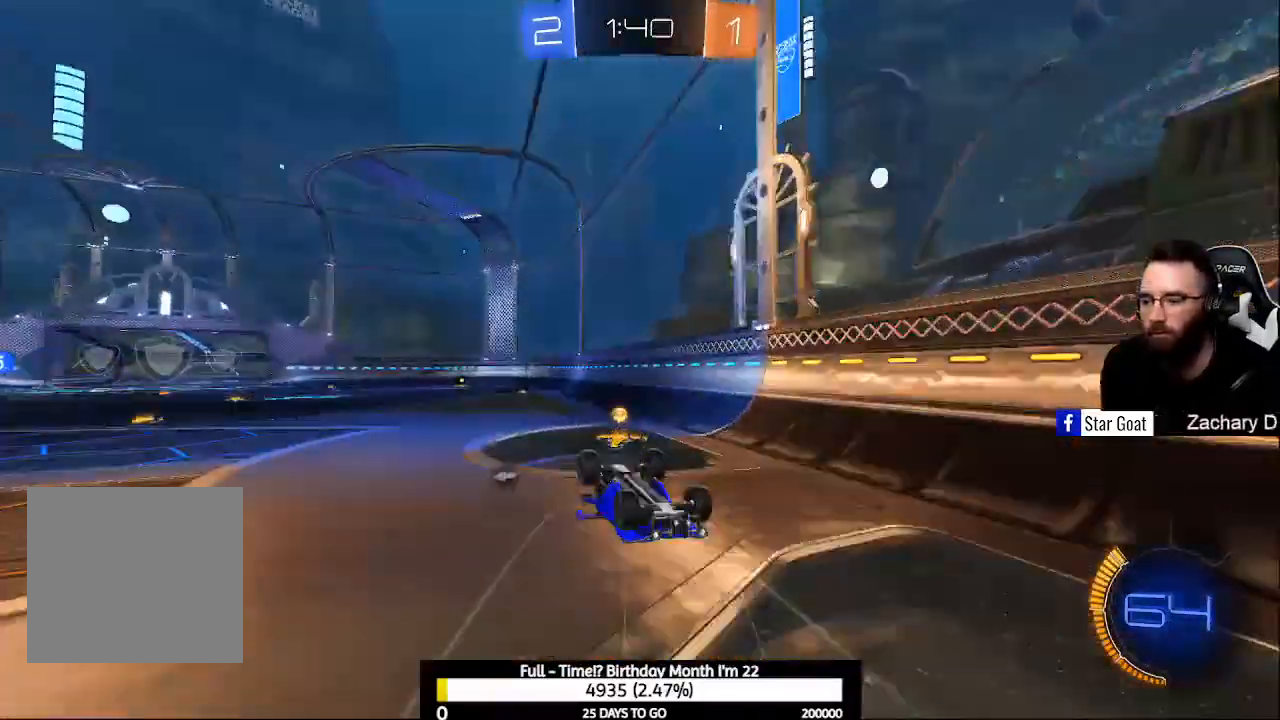
Gameplay with a controller (Xbox layout); each line is a JSON object with the inputs held at the frame after it. "events" lists button and stick changes between this image and that frame as [ms after this image, input, new state], when the widget could be followed in between.
{"buttons": ["R2"], "left_stick": "center", "right_stick": "center", "events": [[67, "Y", "down"], [133, "Y", "up"]]}
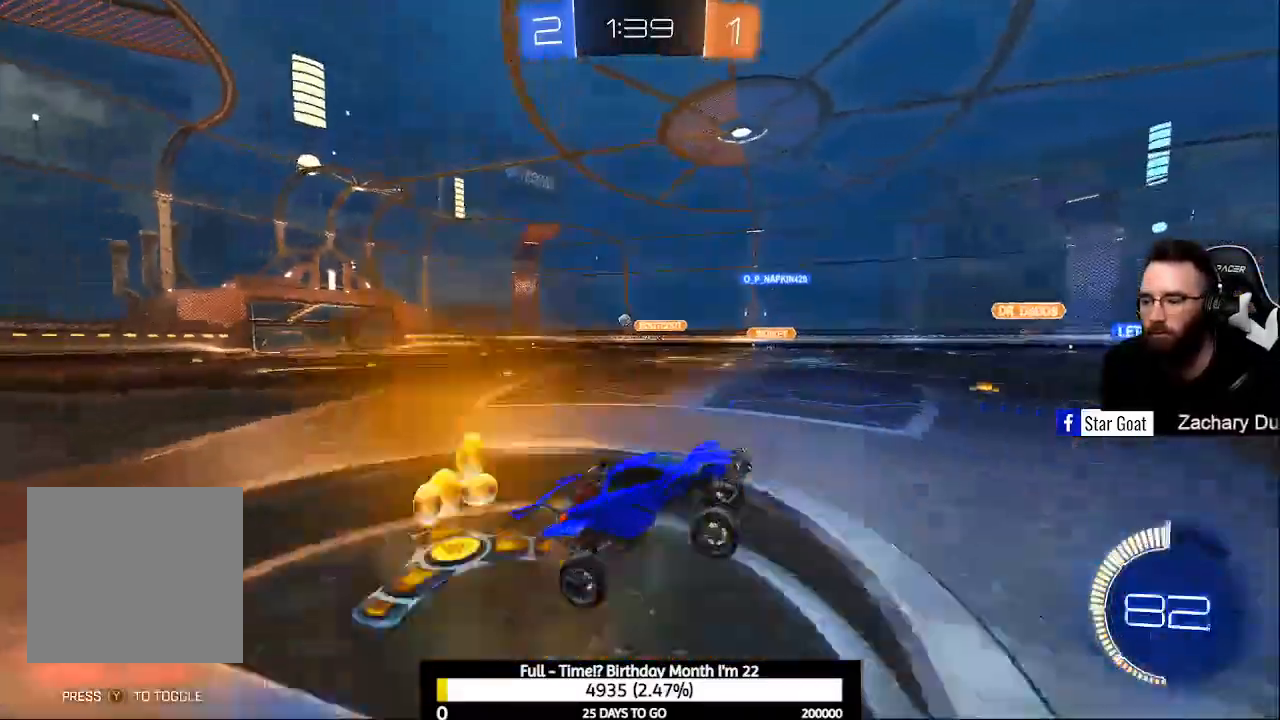
{"buttons": ["Y", "R2"], "left_stick": "up-left", "right_stick": "center", "events": [[167, "left_stick", "up-left"], [467, "Y", "down"]]}
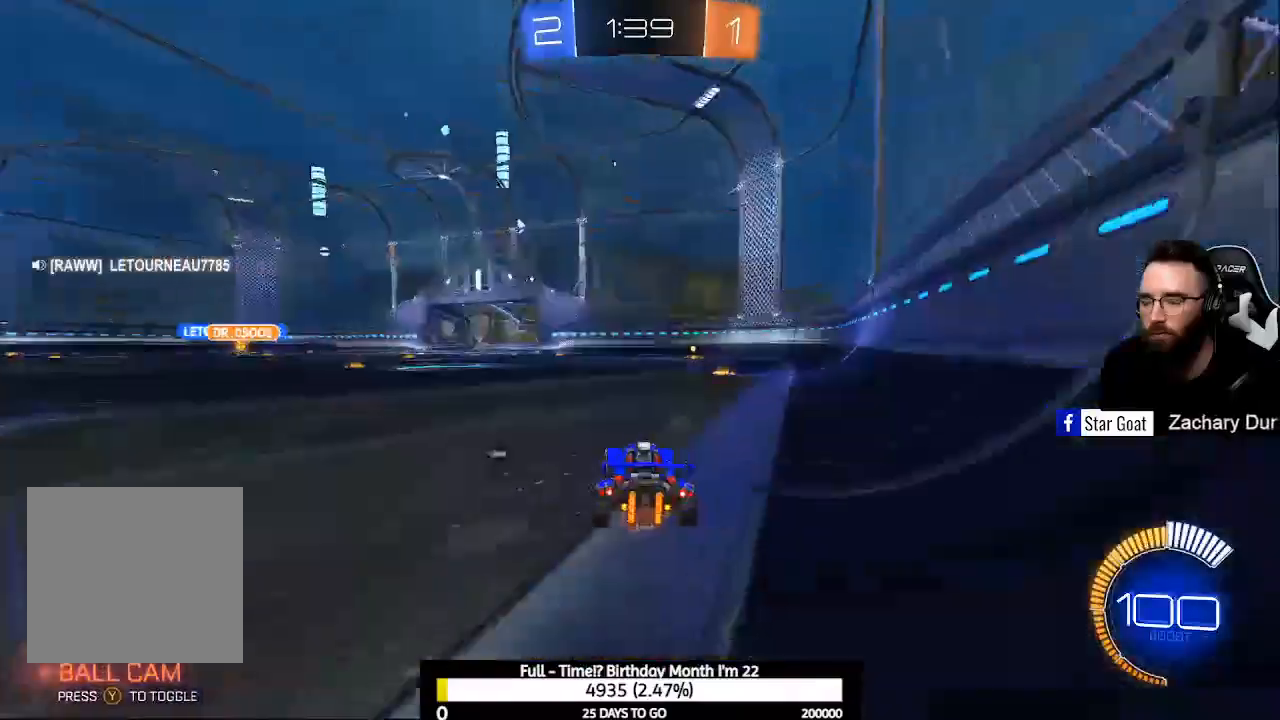
{"buttons": ["R2"], "left_stick": "center", "right_stick": "center", "events": [[67, "Y", "up"], [100, "left_stick", "center"], [400, "Y", "down"], [500, "Y", "up"]]}
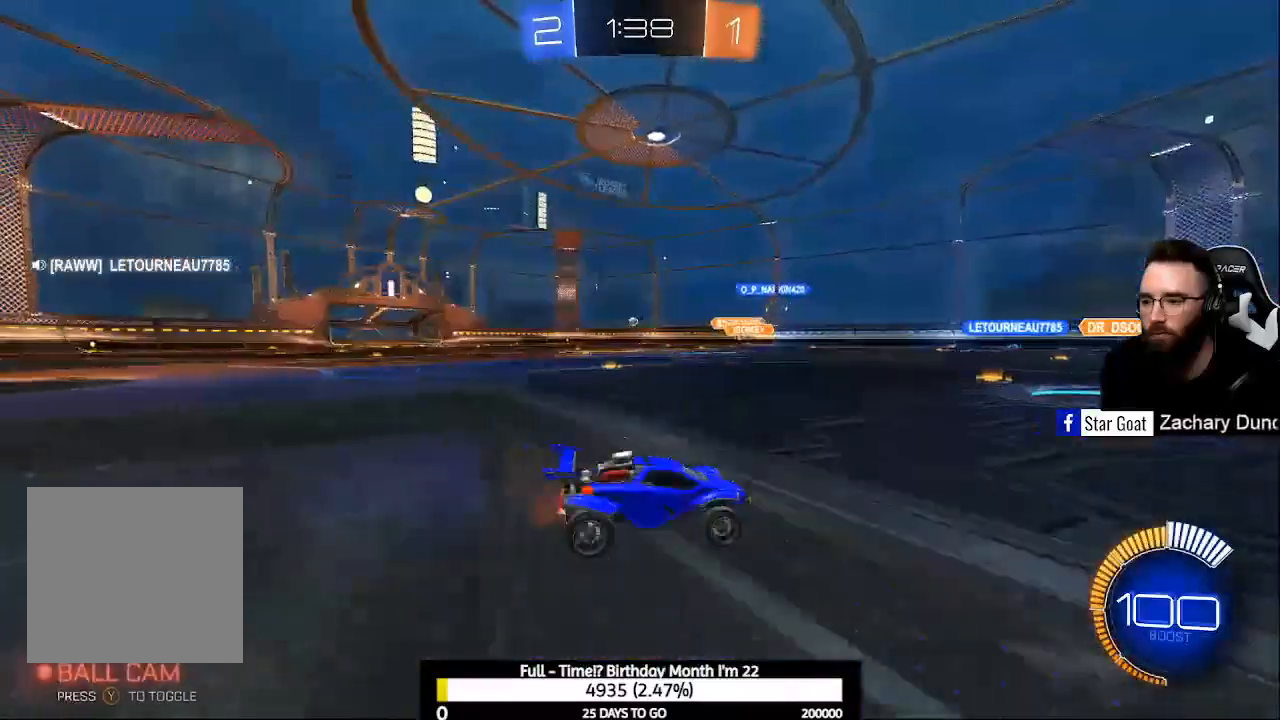
{"buttons": ["R2"], "left_stick": "center", "right_stick": "center", "events": [[100, "left_stick", "up-left"], [233, "left_stick", "center"]]}
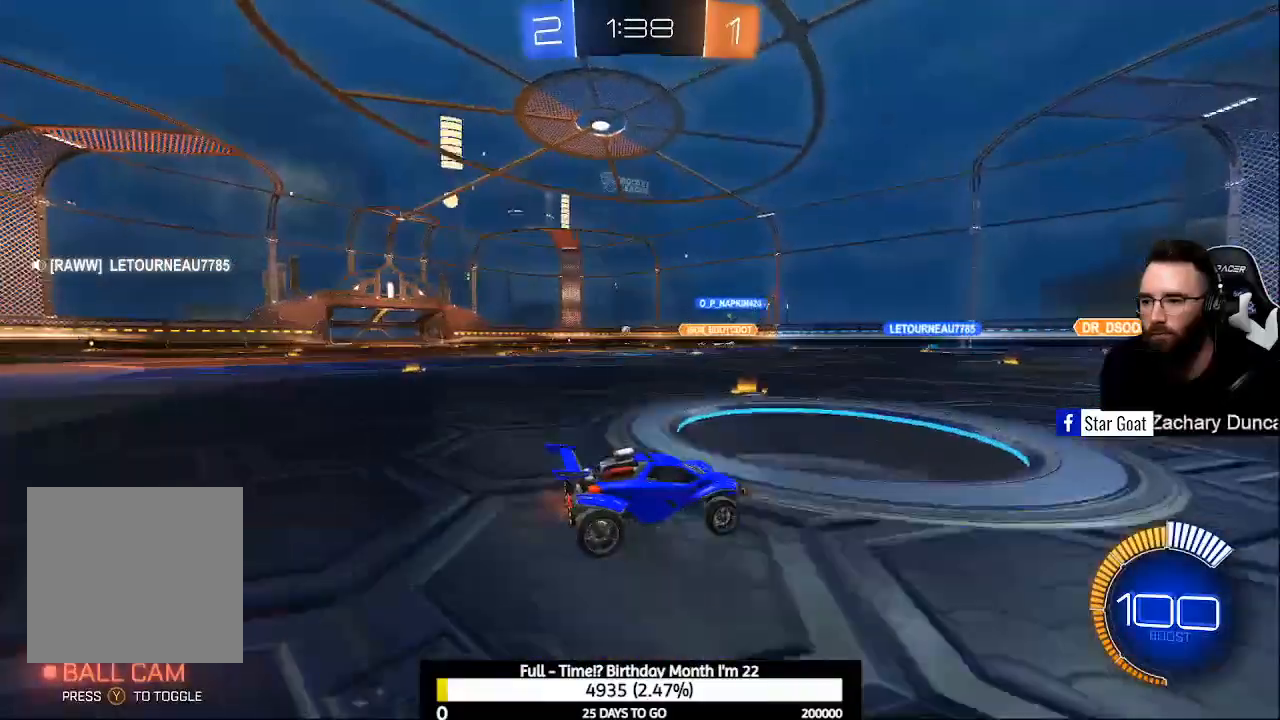
{"buttons": ["R2"], "left_stick": "center", "right_stick": "center", "events": []}
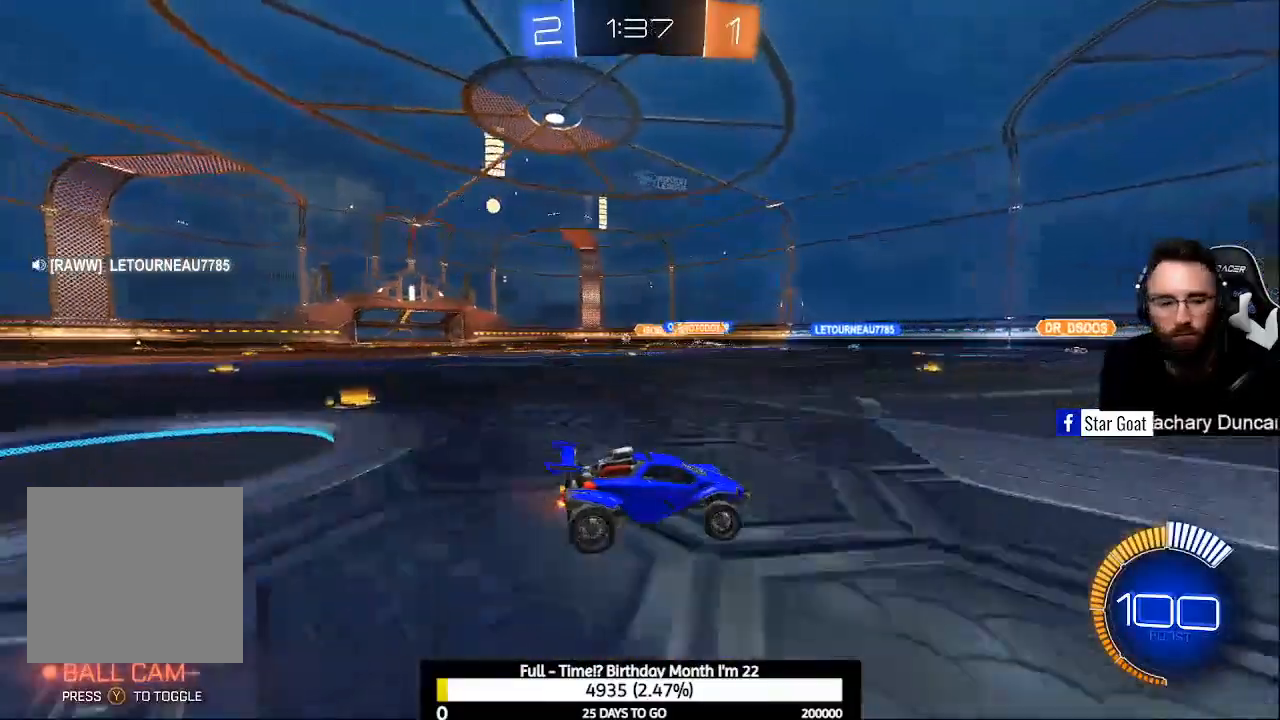
{"buttons": ["X", "R2"], "left_stick": "left", "right_stick": "center", "events": [[400, "left_stick", "left"], [467, "X", "down"]]}
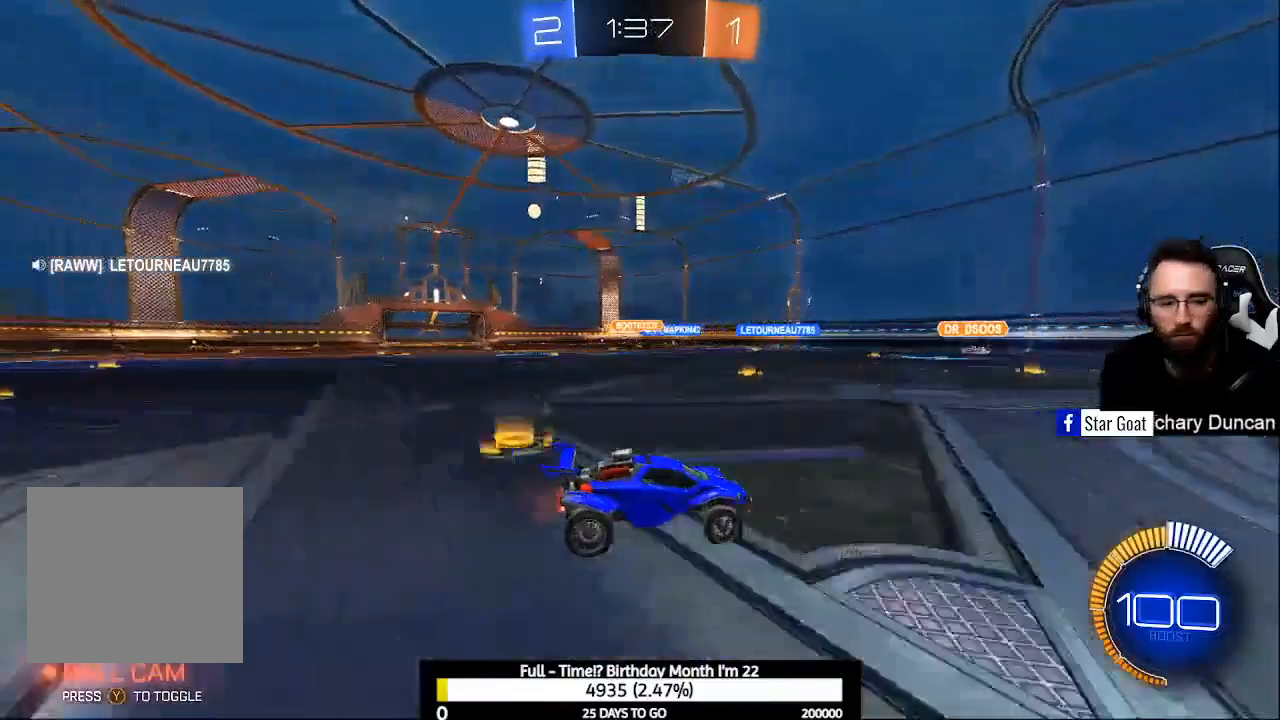
{"buttons": ["R2"], "left_stick": "left", "right_stick": "center", "events": [[67, "X", "up"]]}
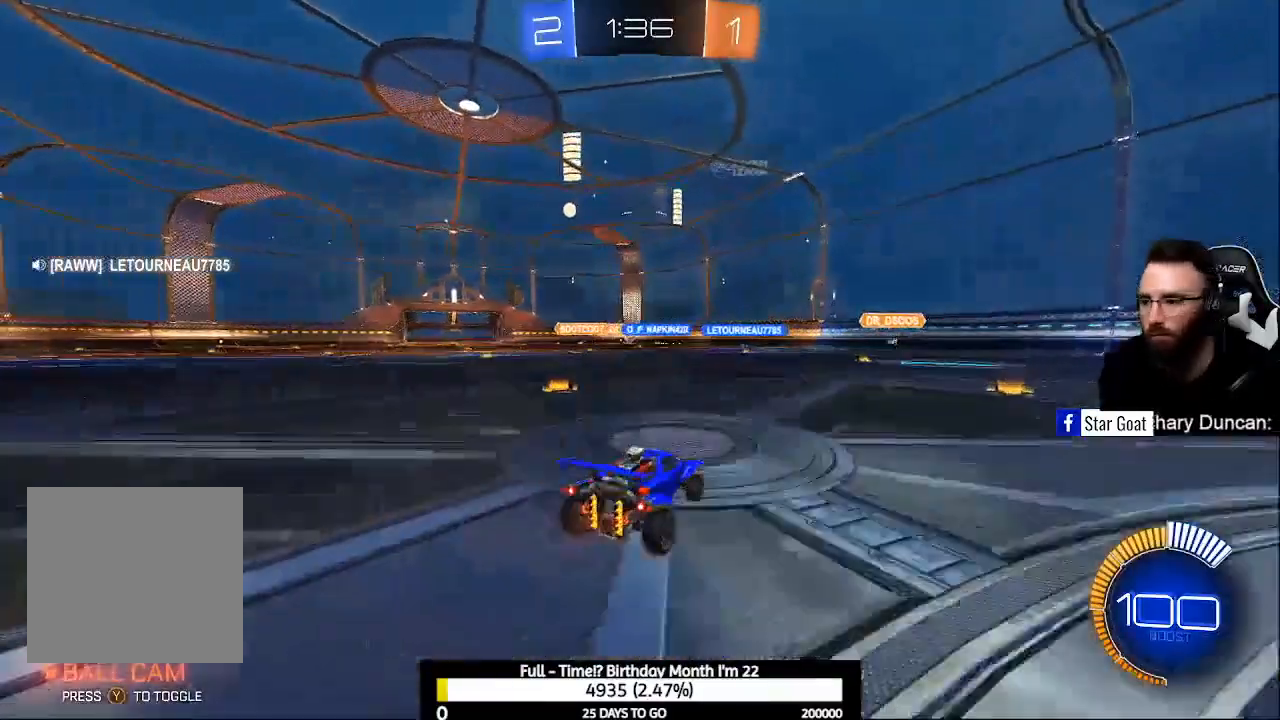
{"buttons": [], "left_stick": "center", "right_stick": "center", "events": [[133, "L3", "down"], [133, "left_stick", "up-left"], [300, "R2", "up"], [333, "L3", "up"], [333, "left_stick", "center"]]}
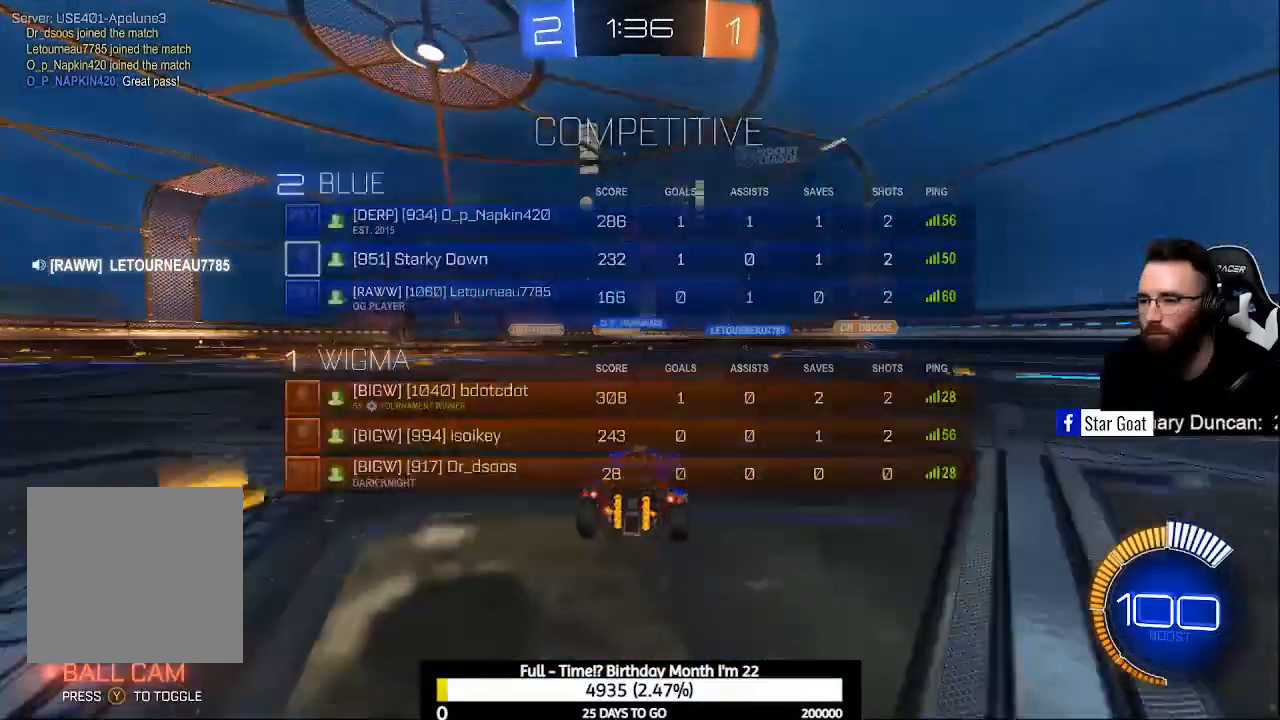
{"buttons": ["R2"], "left_stick": "up-left", "right_stick": "center", "events": [[133, "left_stick", "up-left"], [267, "R2", "down"]]}
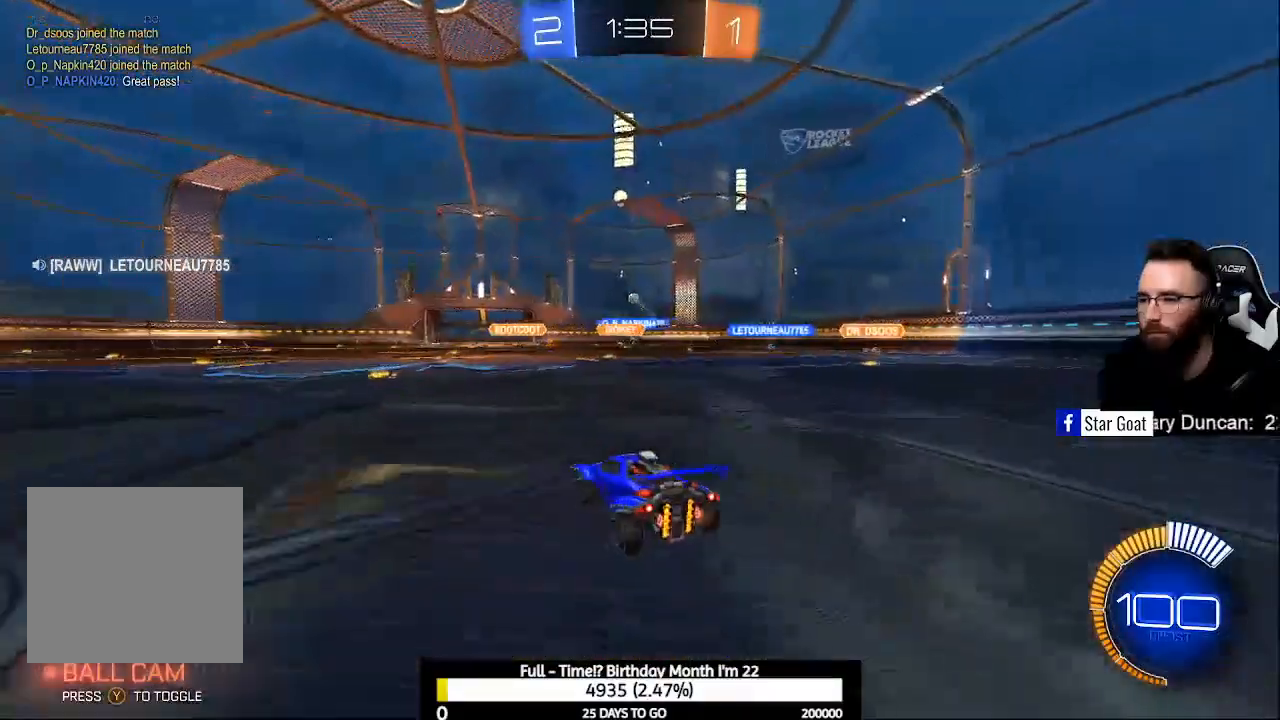
{"buttons": ["R2"], "left_stick": "center", "right_stick": "center", "events": [[367, "left_stick", "center"]]}
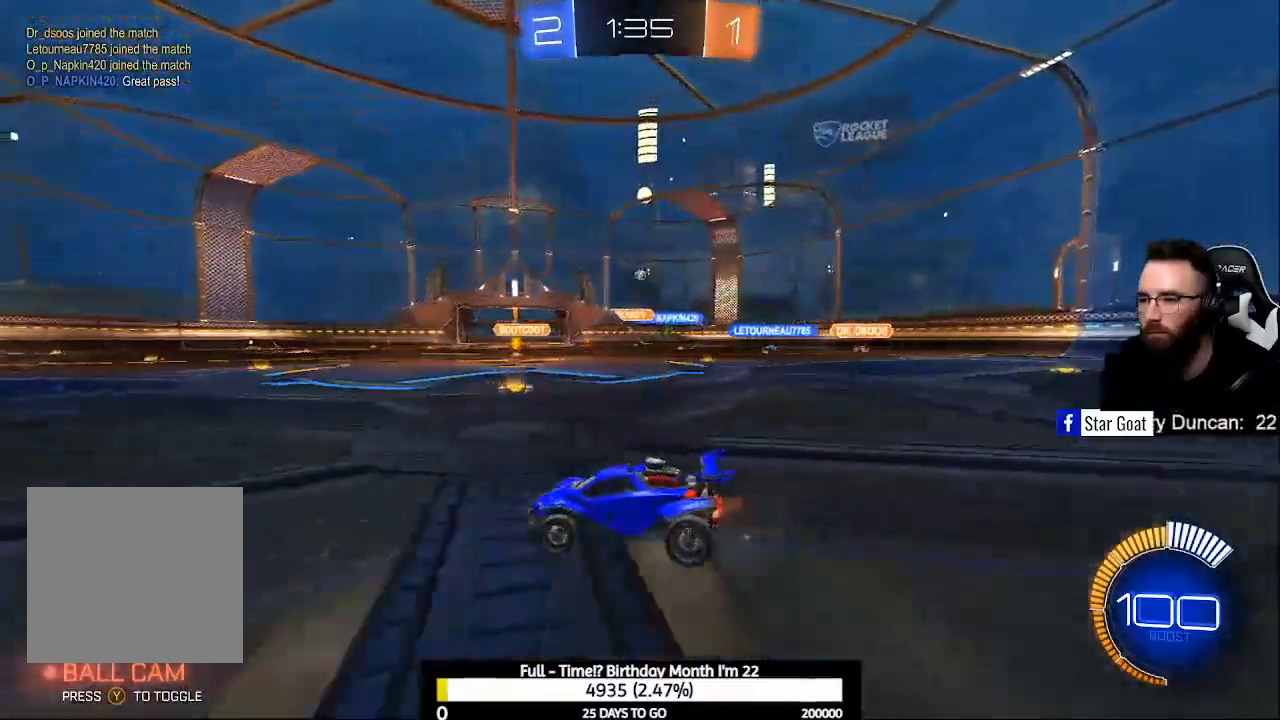
{"buttons": ["R2"], "left_stick": "center", "right_stick": "center", "events": []}
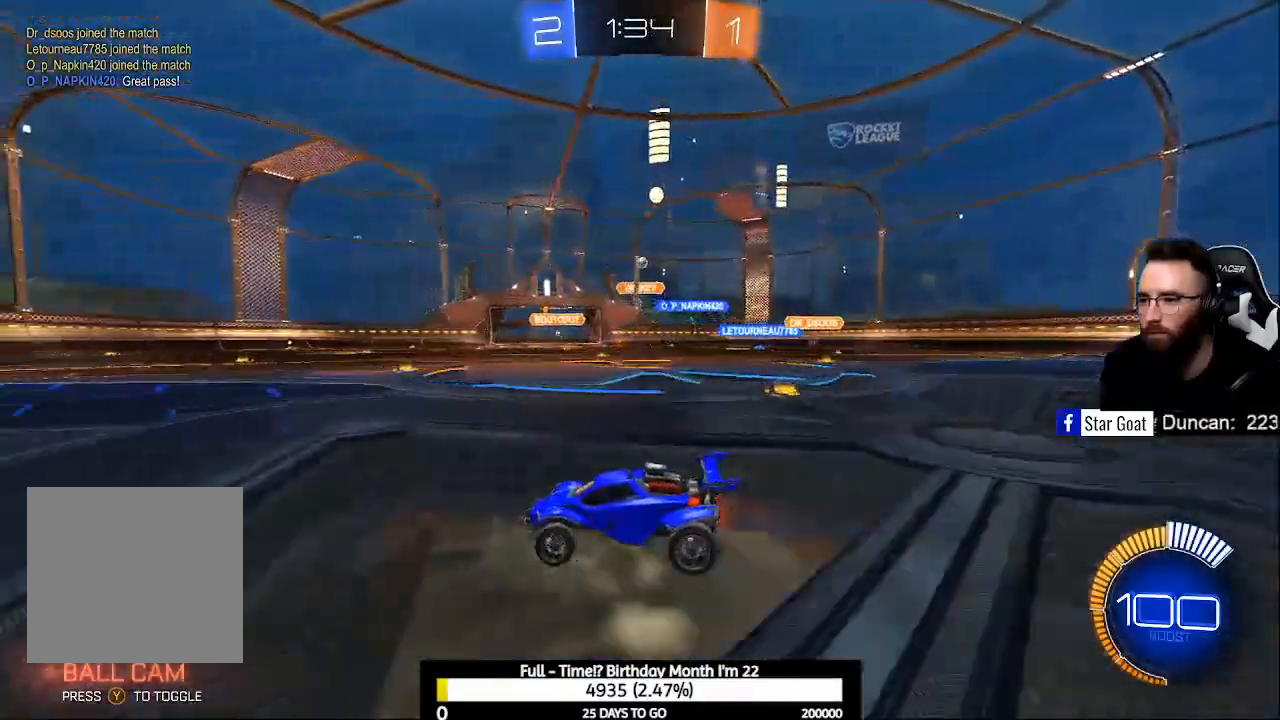
{"buttons": [], "left_stick": "right", "right_stick": "center", "events": [[33, "left_stick", "up-left"], [133, "B", "down"], [167, "left_stick", "center"], [367, "left_stick", "right"], [433, "B", "up"], [500, "R2", "up"]]}
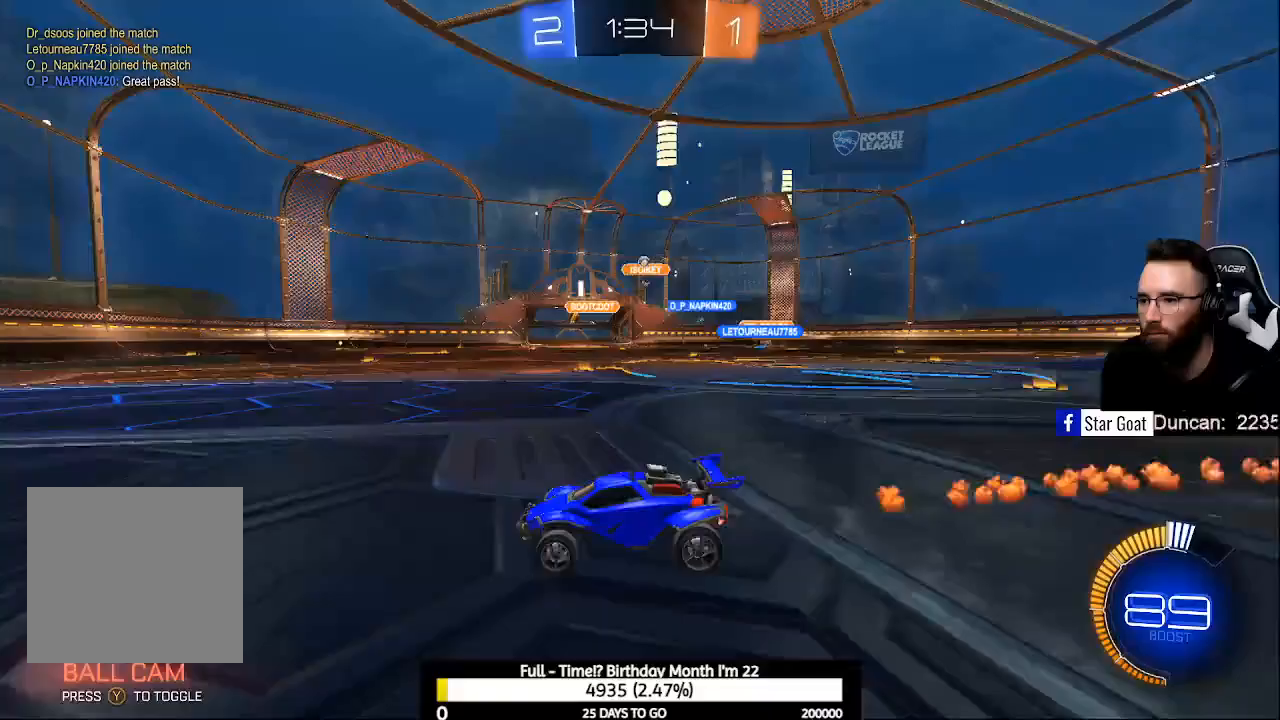
{"buttons": ["R2"], "left_stick": "right", "right_stick": "center", "events": [[200, "R2", "down"]]}
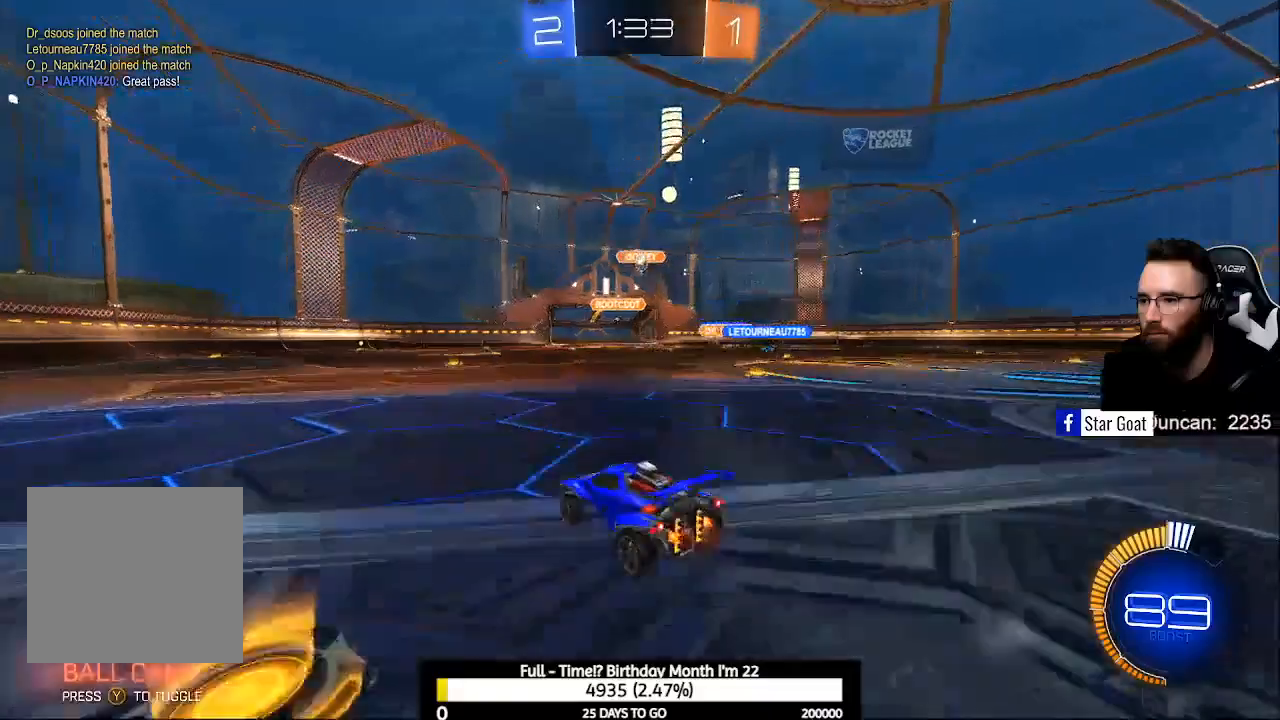
{"buttons": [], "left_stick": "left", "right_stick": "center", "events": [[67, "R2", "up"], [67, "left_stick", "center"], [400, "left_stick", "left"]]}
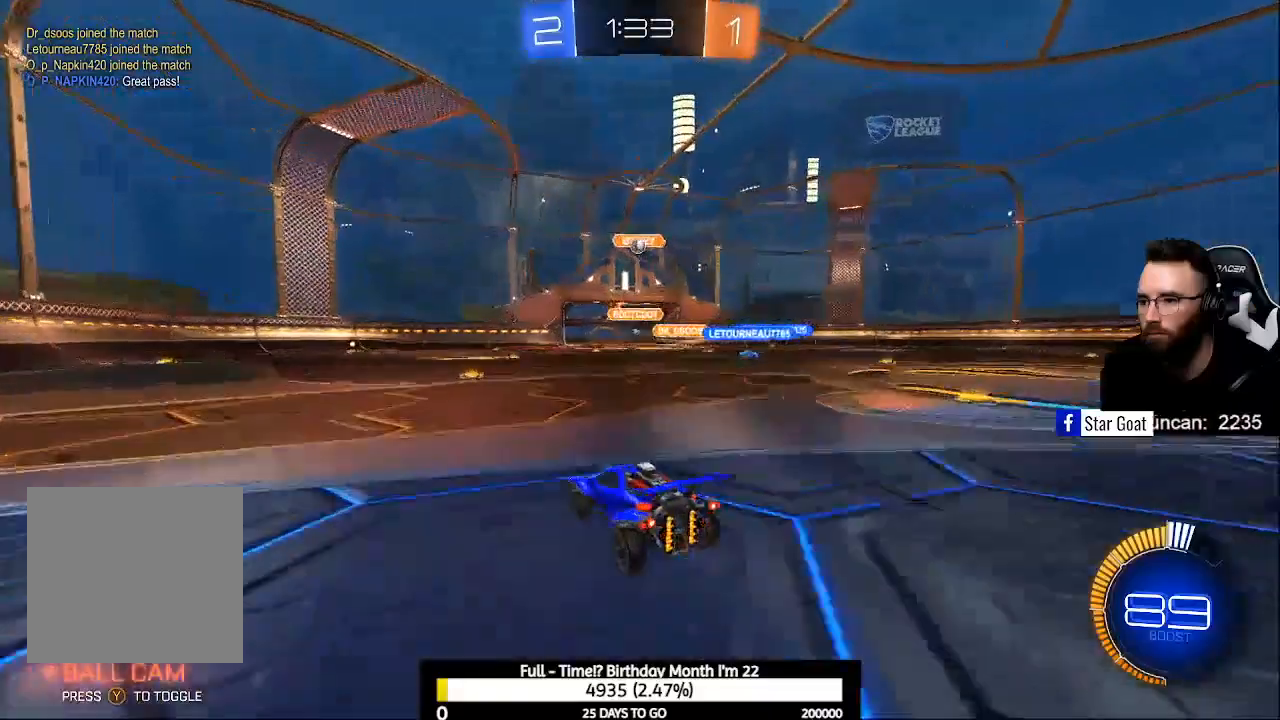
{"buttons": [], "left_stick": "up-left", "right_stick": "center", "events": [[67, "L2", "down"], [67, "left_stick", "center"], [133, "left_stick", "left"], [233, "R2", "down"], [267, "L2", "up"], [367, "R2", "up"], [500, "left_stick", "up-left"]]}
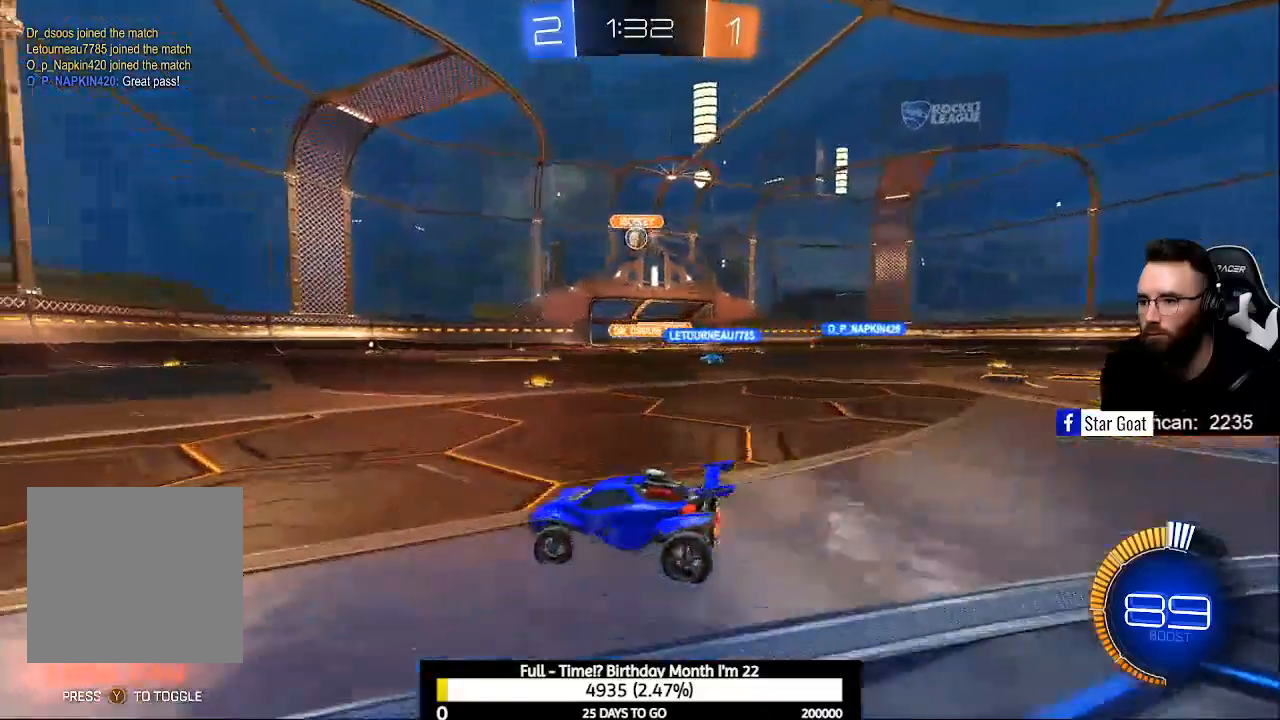
{"buttons": ["R2"], "left_stick": "up-left", "right_stick": "center", "events": [[167, "R2", "down"]]}
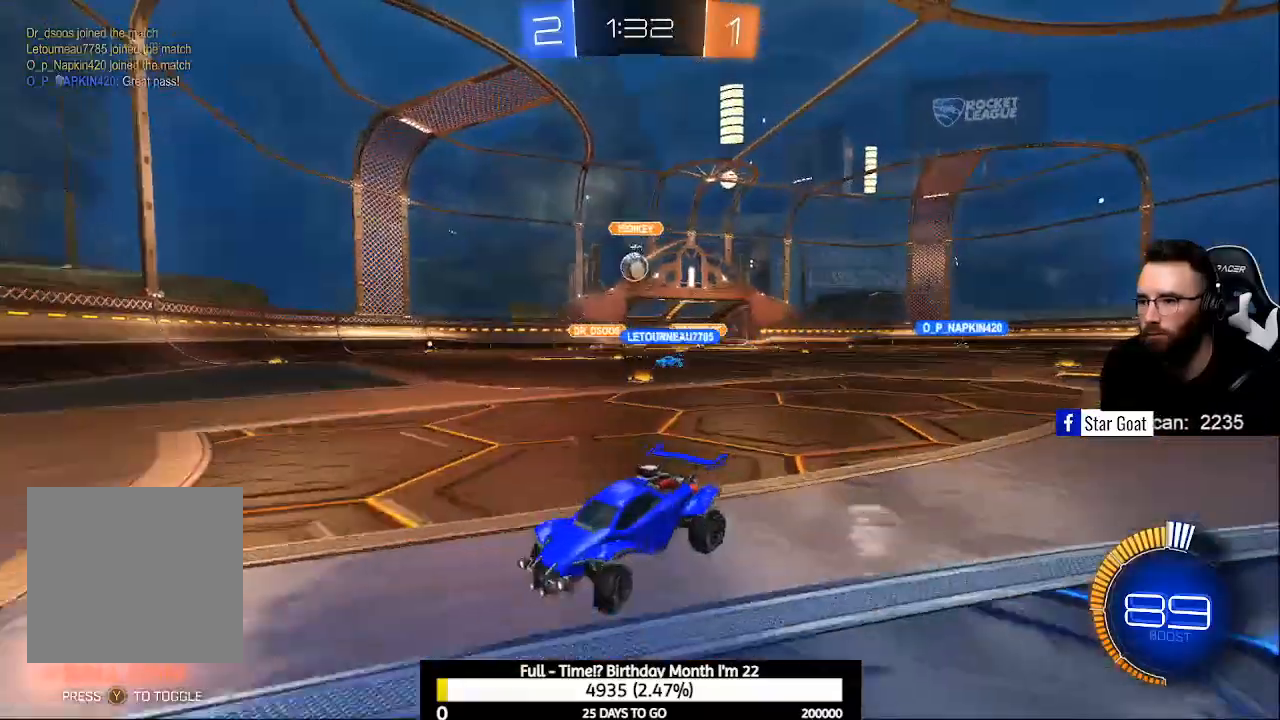
{"buttons": ["X", "R2"], "left_stick": "right", "right_stick": "center", "events": [[267, "left_stick", "right"], [400, "X", "down"]]}
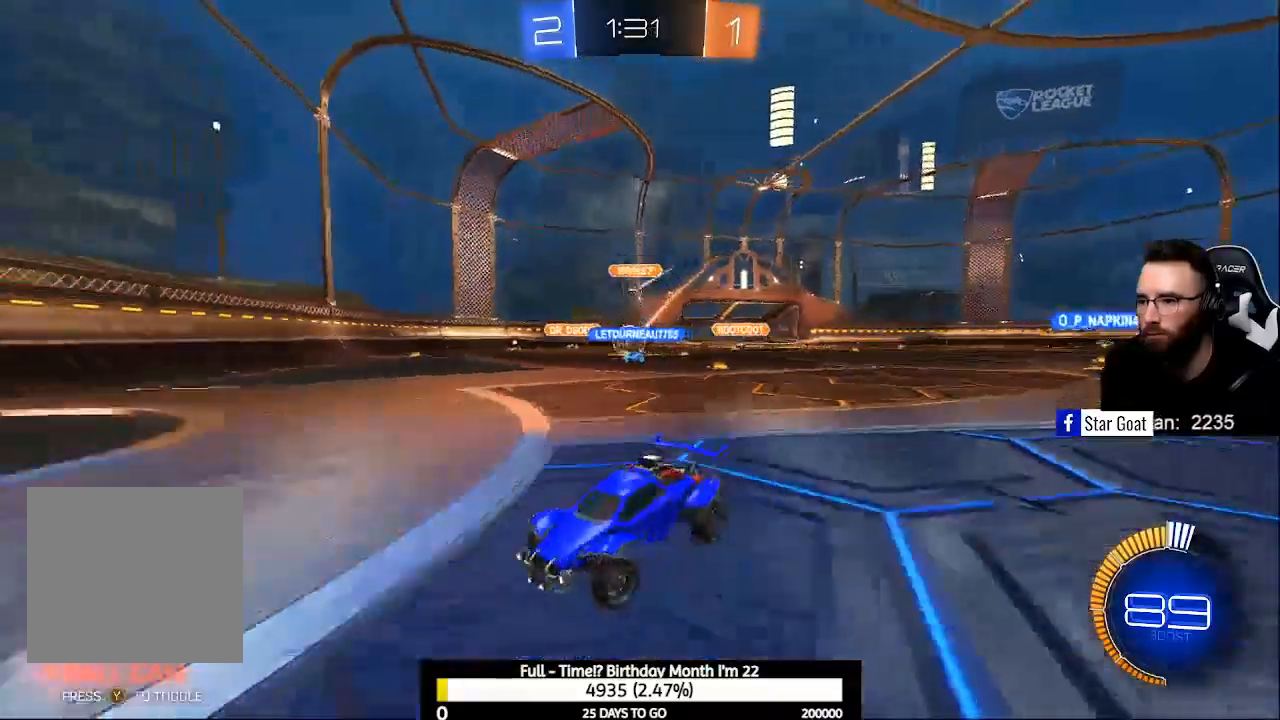
{"buttons": ["R2"], "left_stick": "right", "right_stick": "center", "events": [[133, "X", "up"]]}
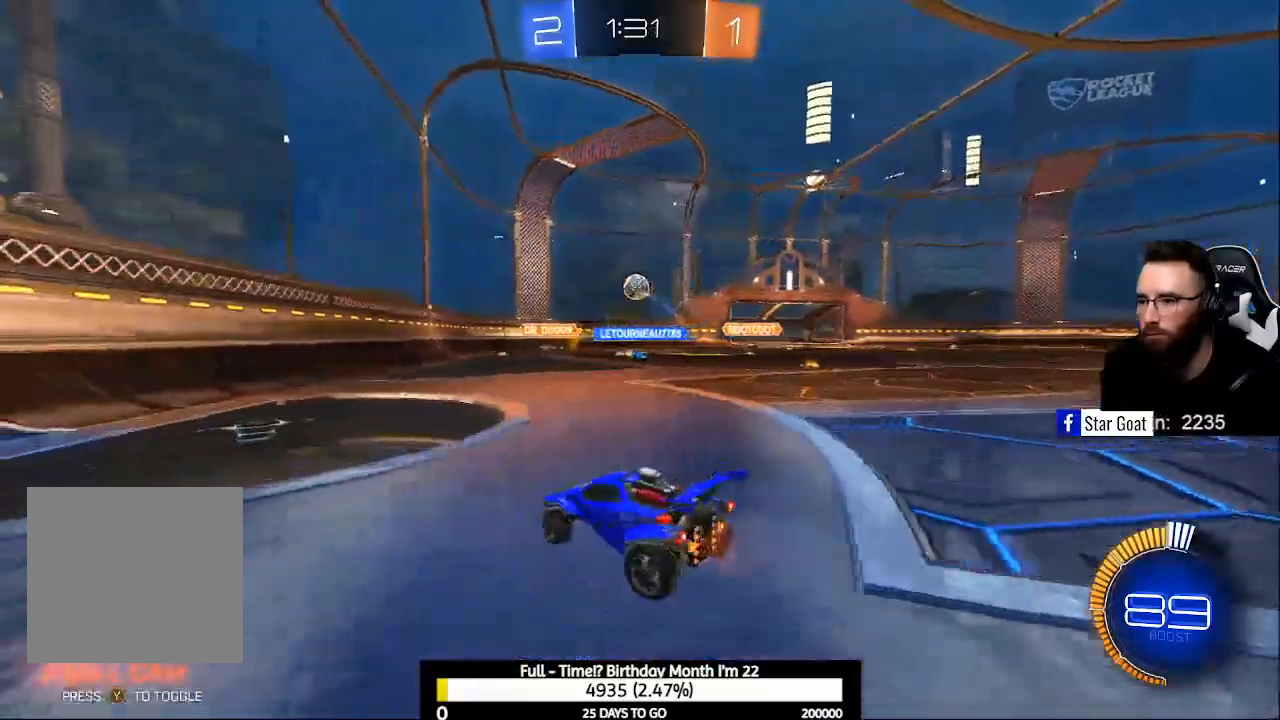
{"buttons": ["R2"], "left_stick": "right", "right_stick": "center", "events": [[233, "R2", "up"], [400, "R2", "down"]]}
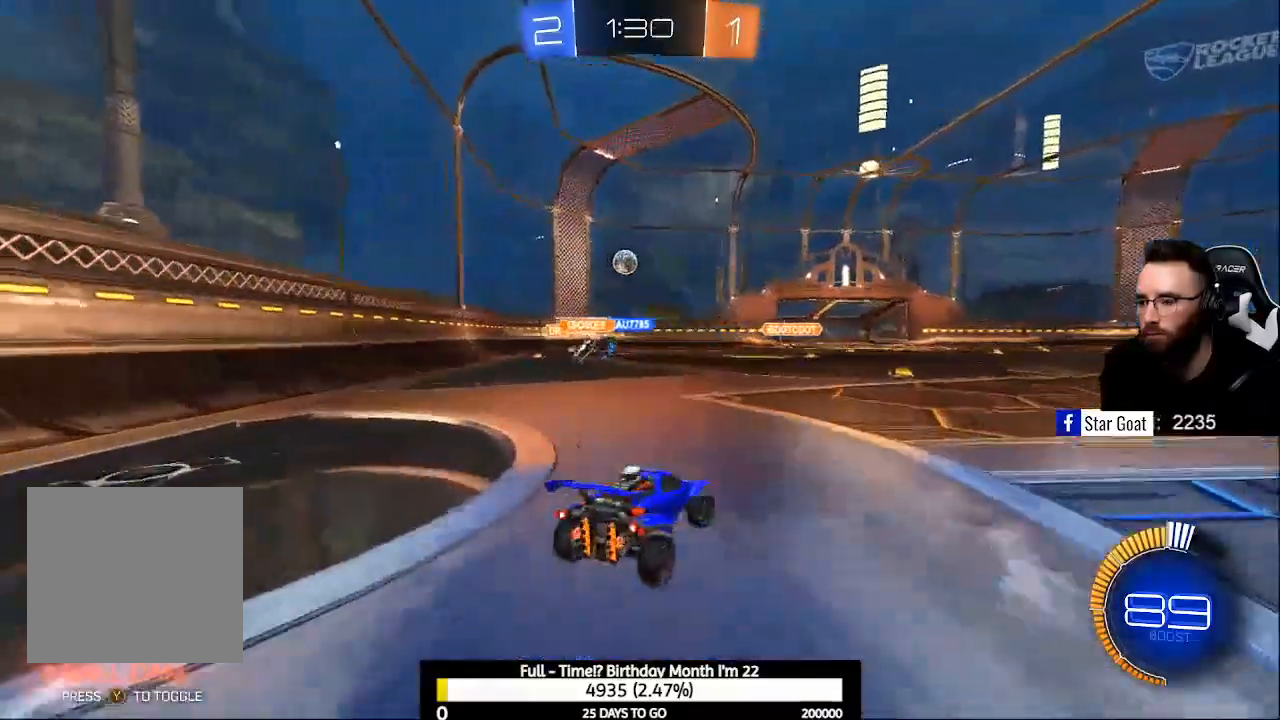
{"buttons": ["R2"], "left_stick": "left", "right_stick": "center", "events": [[167, "Y", "down"], [200, "left_stick", "center"], [267, "Y", "up"], [333, "Y", "down"], [433, "Y", "up"], [500, "left_stick", "left"]]}
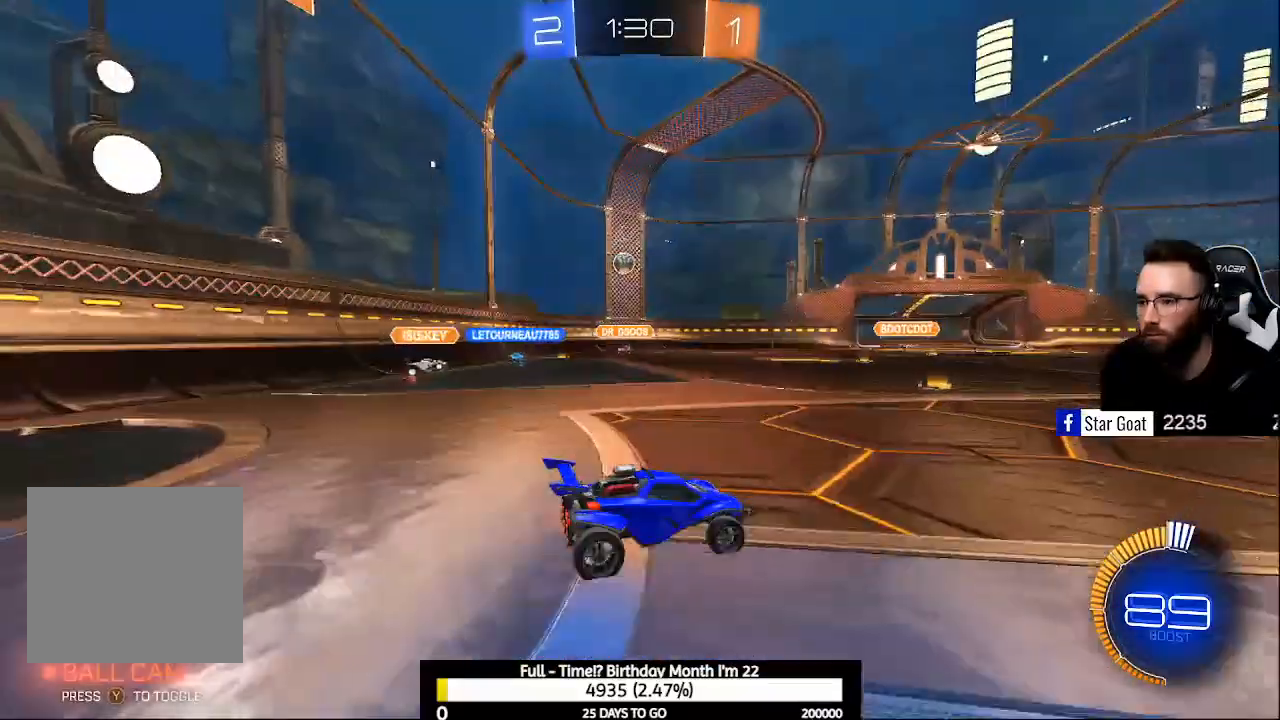
{"buttons": [], "left_stick": "center", "right_stick": "center", "events": [[300, "left_stick", "center"], [500, "R2", "up"]]}
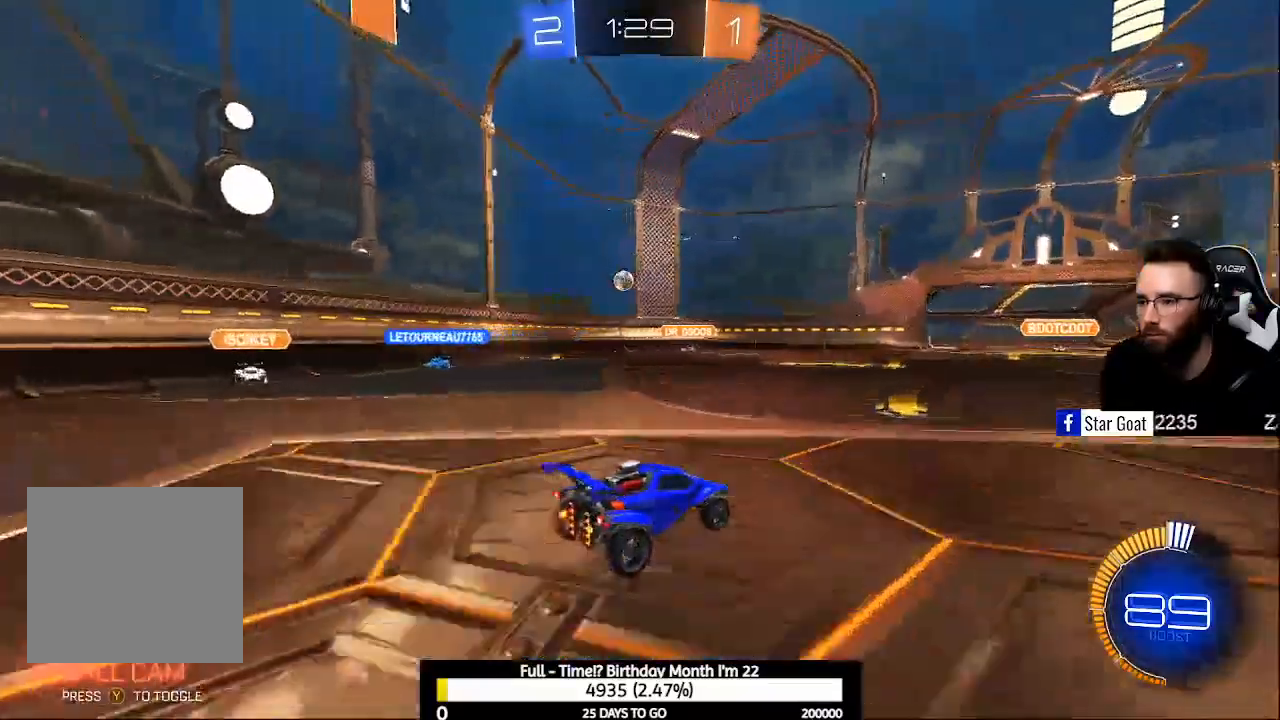
{"buttons": [], "left_stick": "up-left", "right_stick": "center", "events": [[400, "left_stick", "left"], [467, "left_stick", "up-left"]]}
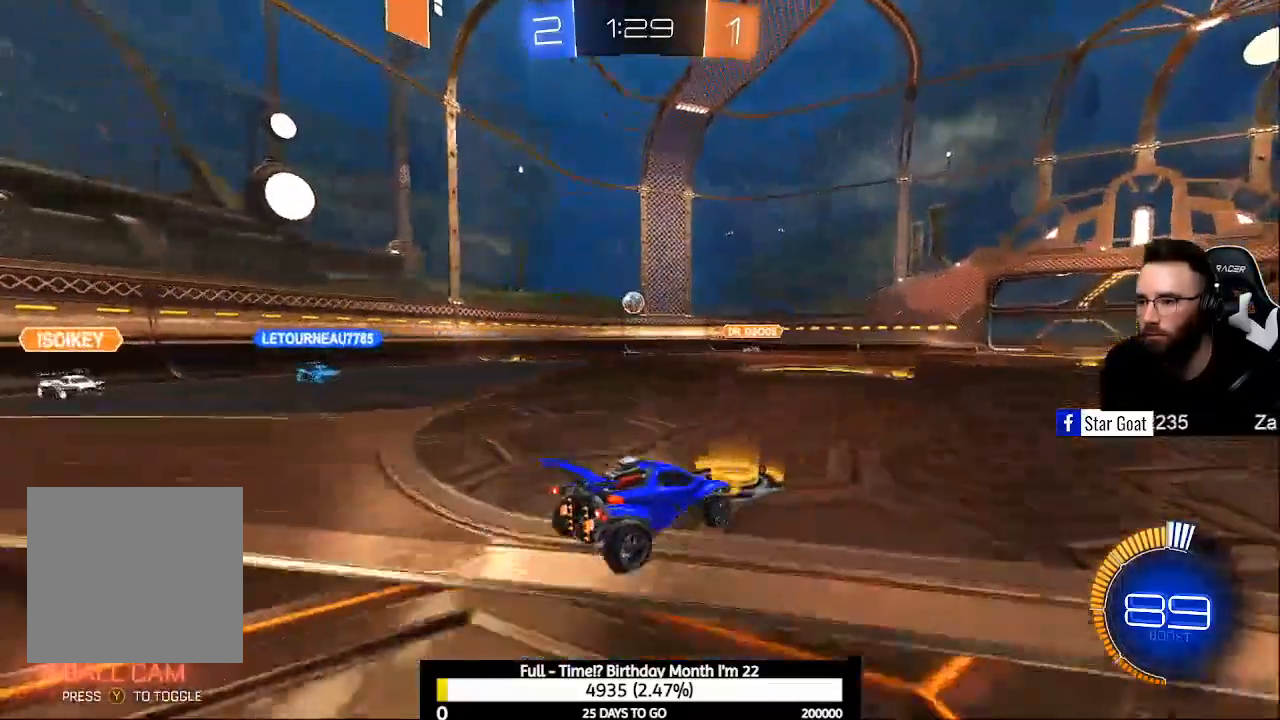
{"buttons": ["L2"], "left_stick": "center", "right_stick": "center", "events": [[200, "R2", "down"], [300, "left_stick", "center"], [367, "R2", "up"], [400, "L2", "down"]]}
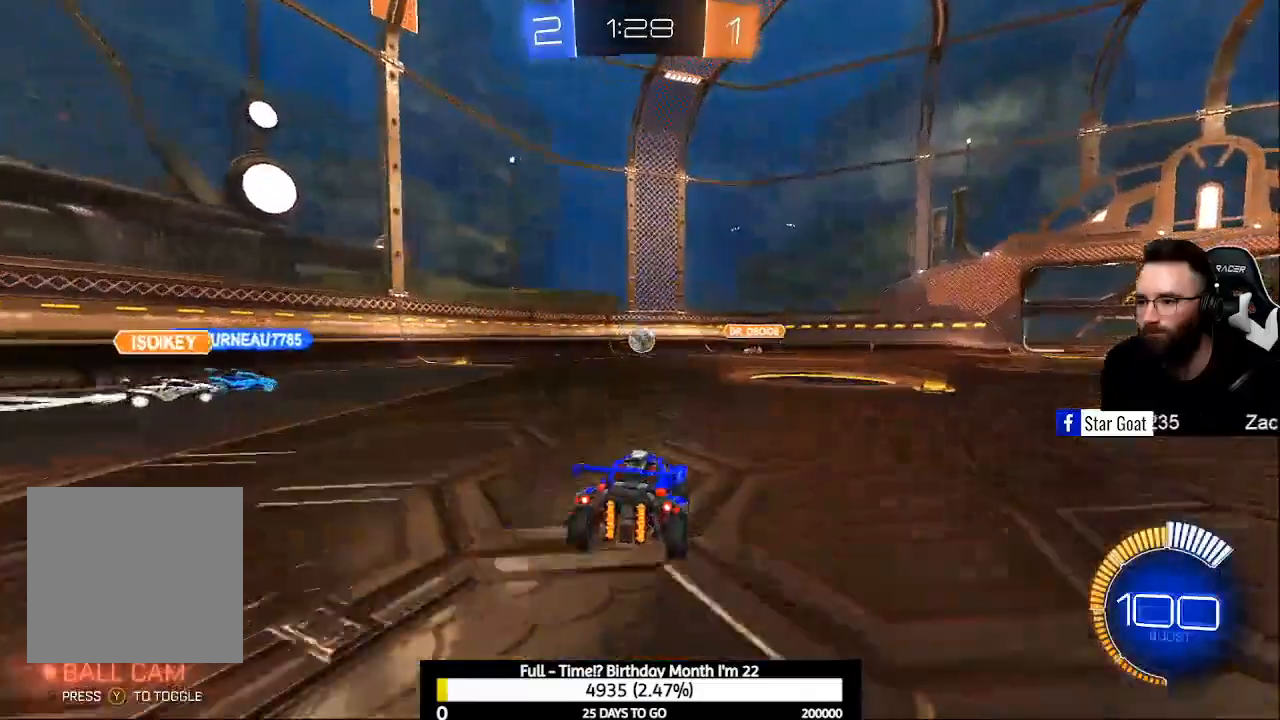
{"buttons": ["L2"], "left_stick": "center", "right_stick": "center", "events": []}
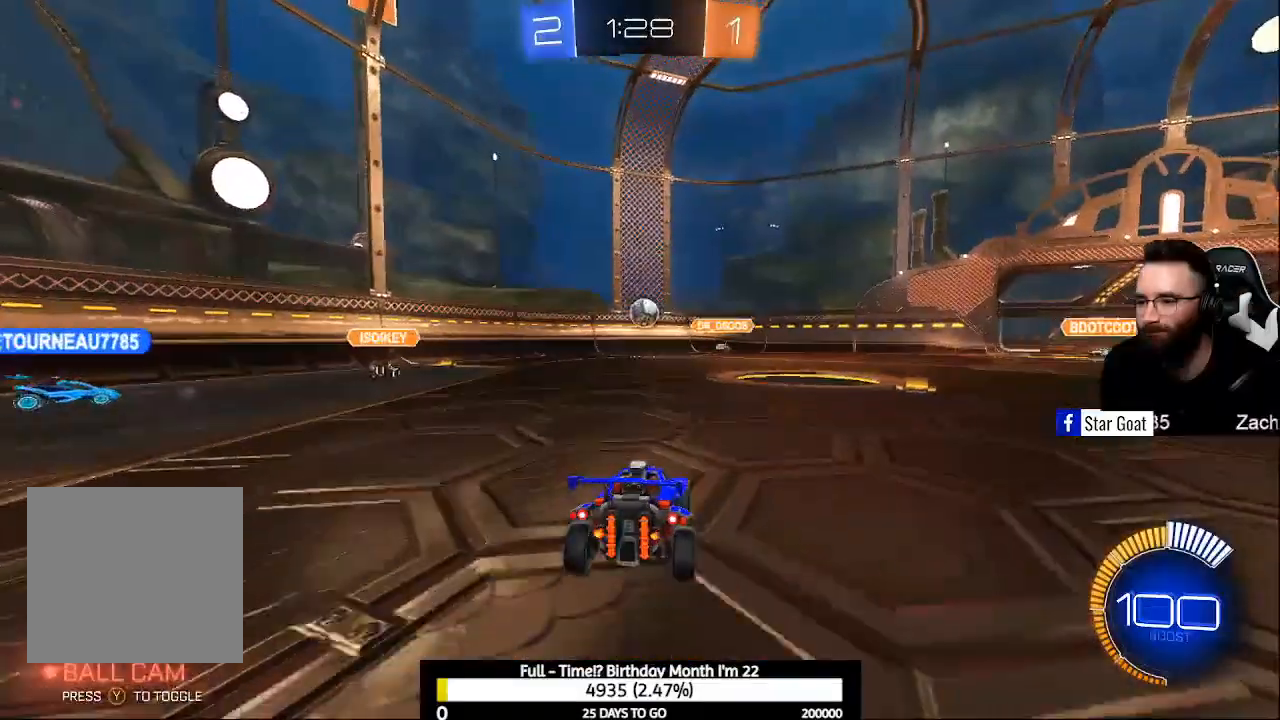
{"buttons": [], "left_stick": "center", "right_stick": "center", "events": [[233, "L2", "up"]]}
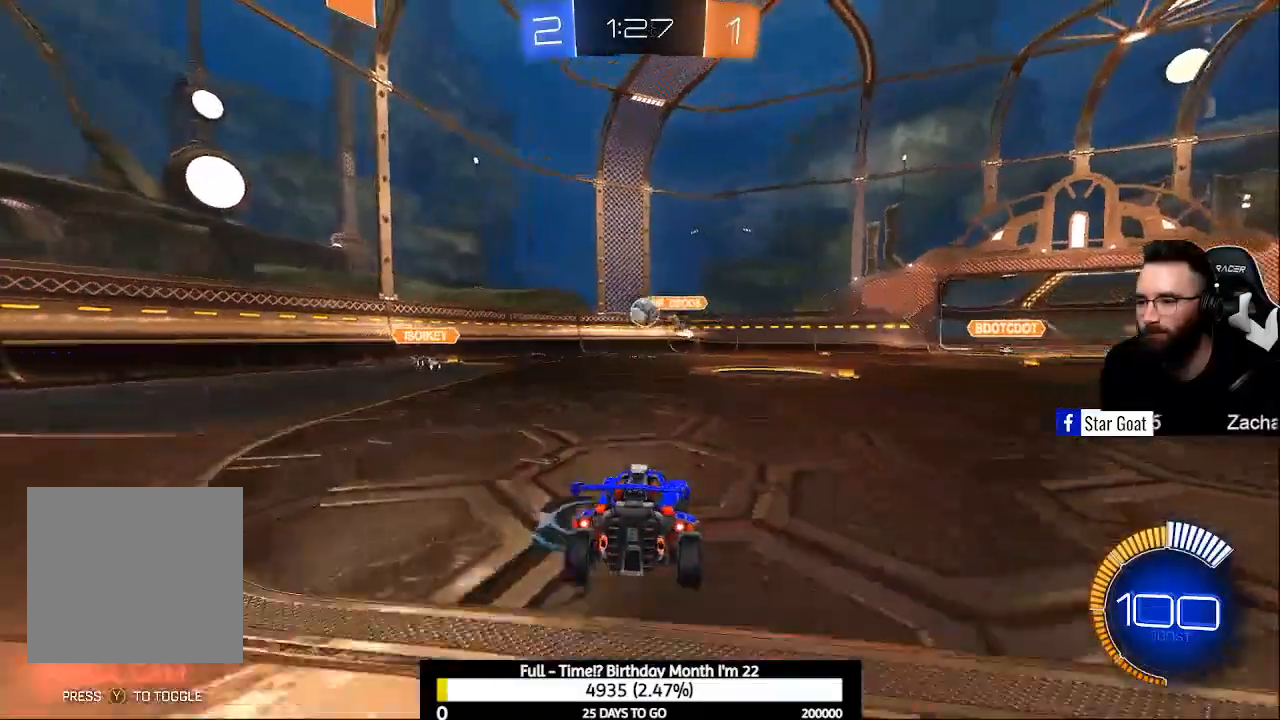
{"buttons": ["R2"], "left_stick": "right", "right_stick": "center", "events": [[133, "R2", "down"], [300, "R2", "up"], [333, "left_stick", "right"], [367, "R2", "down"]]}
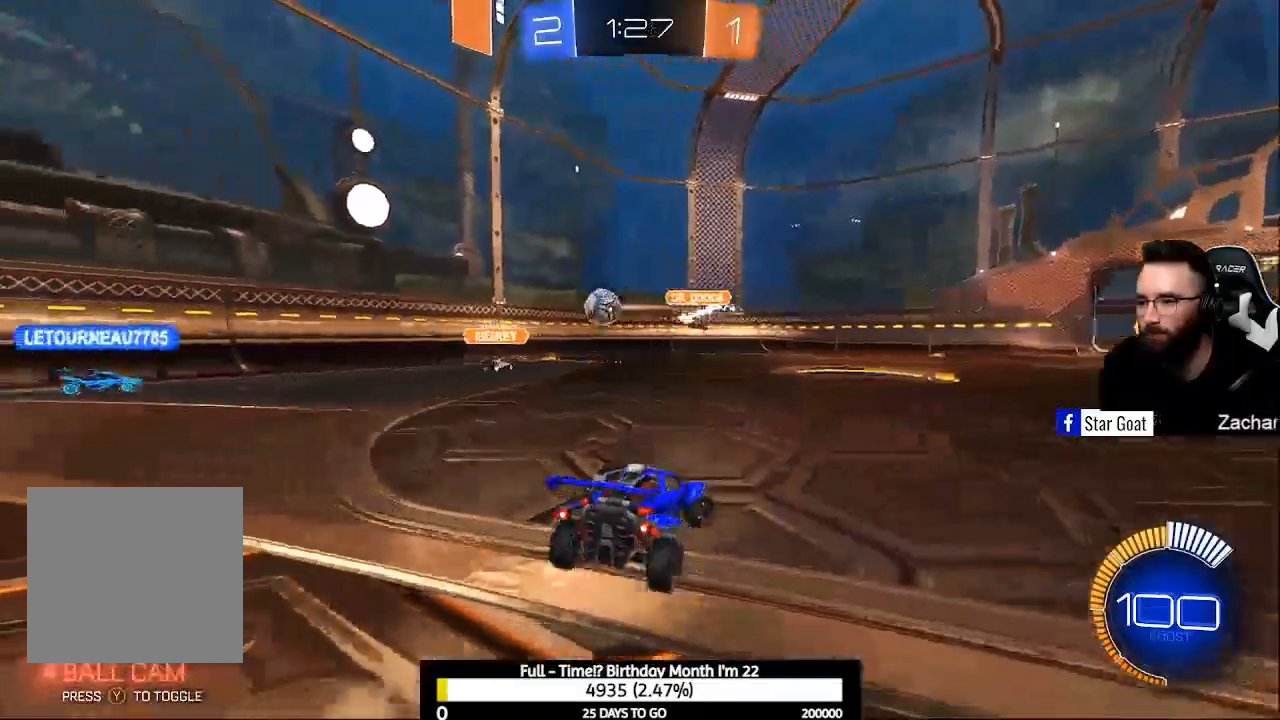
{"buttons": ["R2"], "left_stick": "center", "right_stick": "center", "events": [[233, "X", "down"], [300, "left_stick", "center"], [333, "X", "up"]]}
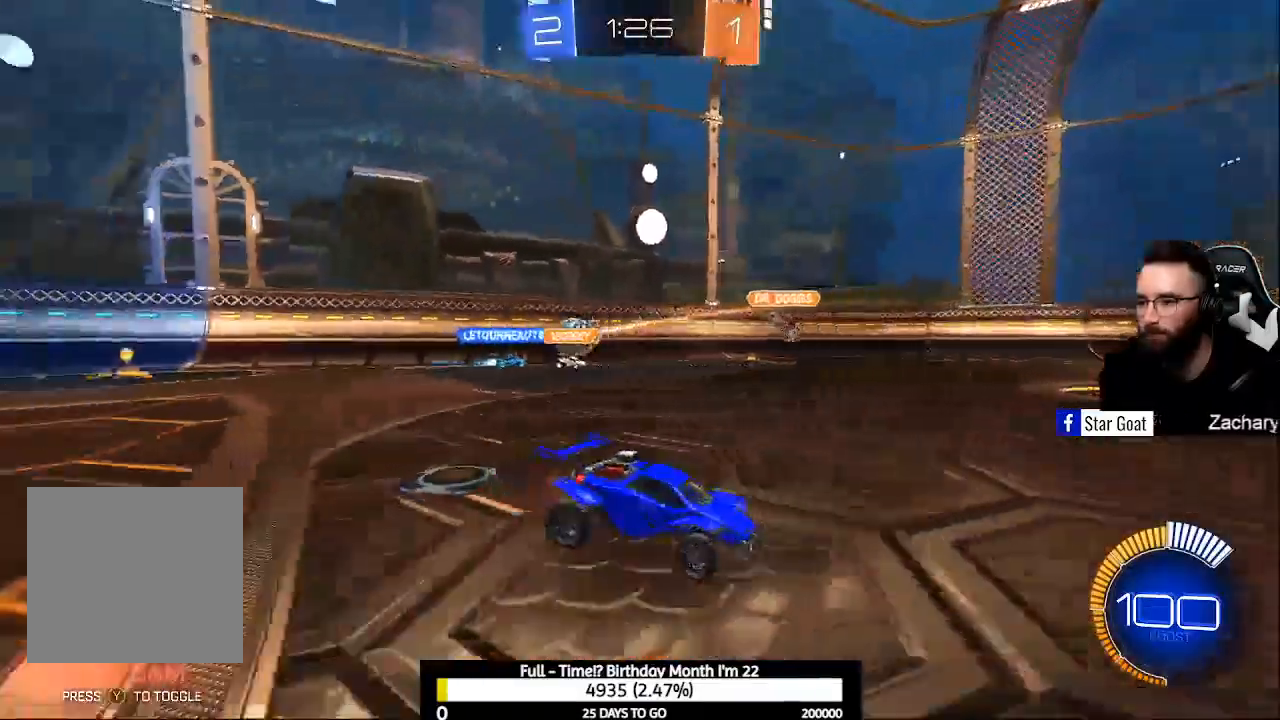
{"buttons": ["Y", "R2"], "left_stick": "right", "right_stick": "center", "events": [[67, "left_stick", "right"], [500, "Y", "down"]]}